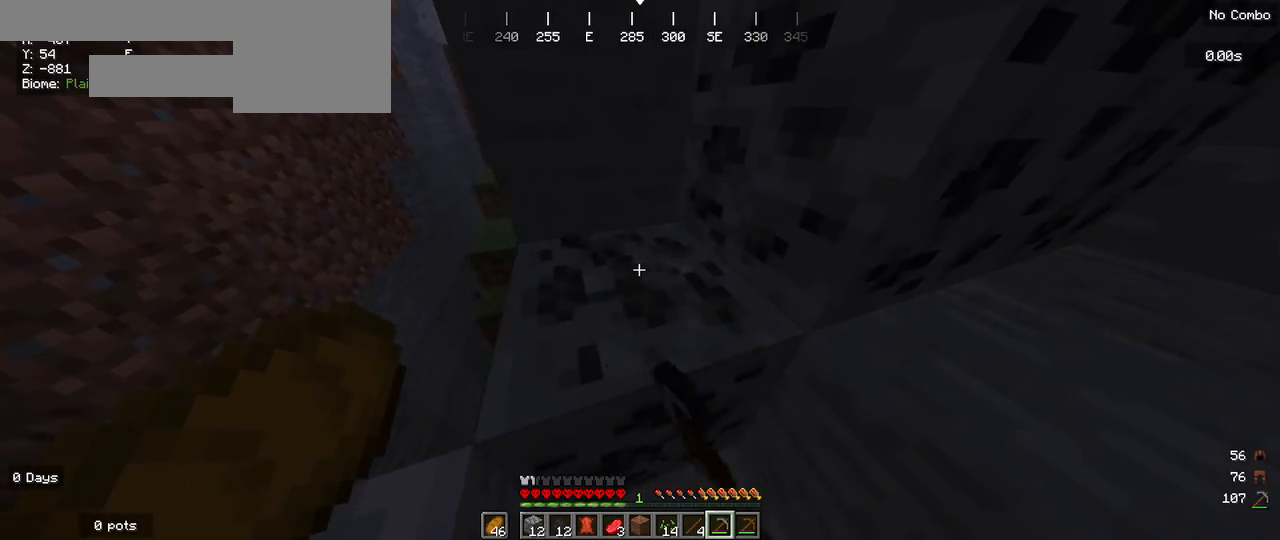
Gameplay with keyboard and mouse; each line is a JSON object with the keys and mouse buttons held at the frame after it. "events" lists presses ("down") and releases ("up") of "a", "d", "s", "w", "mouse_left" and "mouse_right" between this image and that frame as [ms after this image, input, new state], when the widget could be followed in between. "mouse_left", "mouse_right" = the "left", "right" buttons of the "mouse" list. No other keys are recorded. Fast repeated clicks can show as one long hold. Mouse movement is not recorded.
{"keys": [], "mouse": ["left"], "events": []}
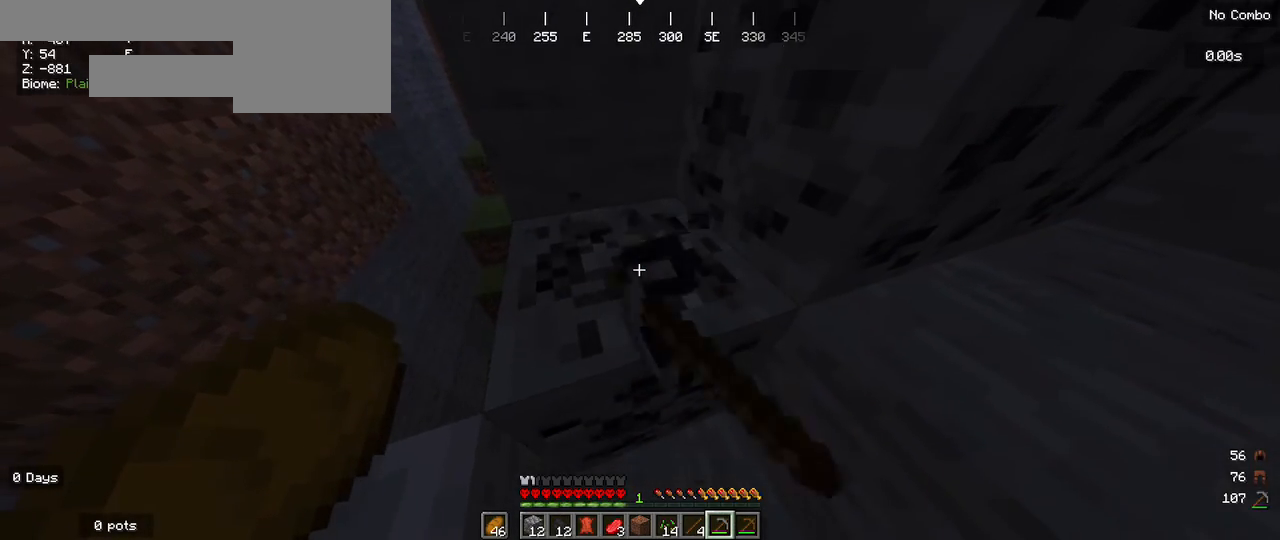
{"keys": [], "mouse": ["left"], "events": []}
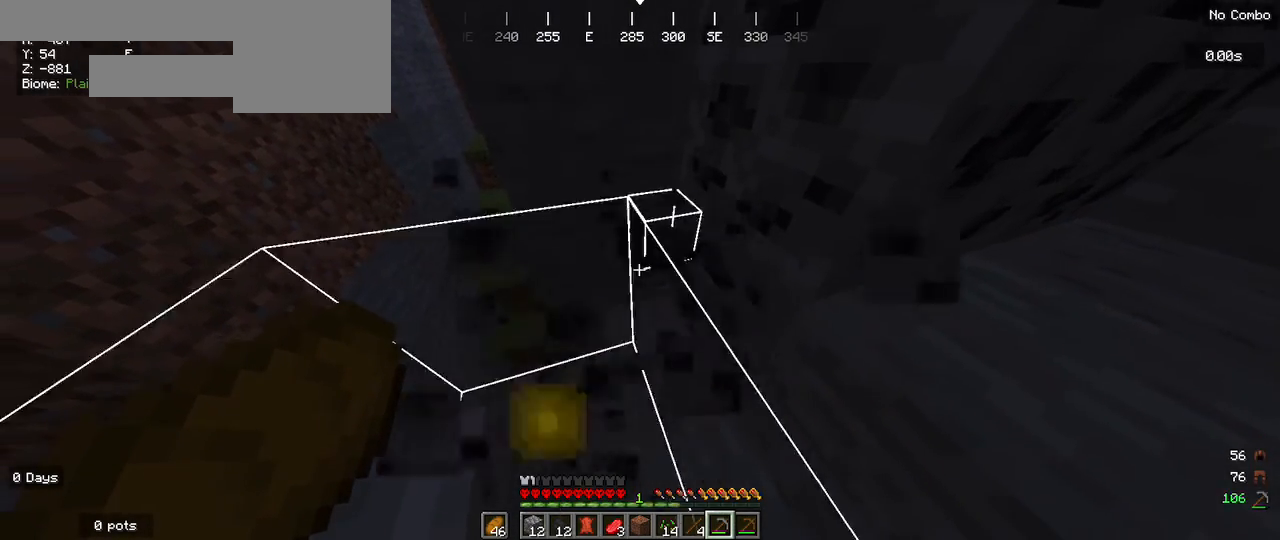
{"keys": [], "mouse": ["left"], "events": [[33, "w", "down"], [100, "mouse_left", "up"], [233, "w", "up"], [500, "mouse_left", "down"]]}
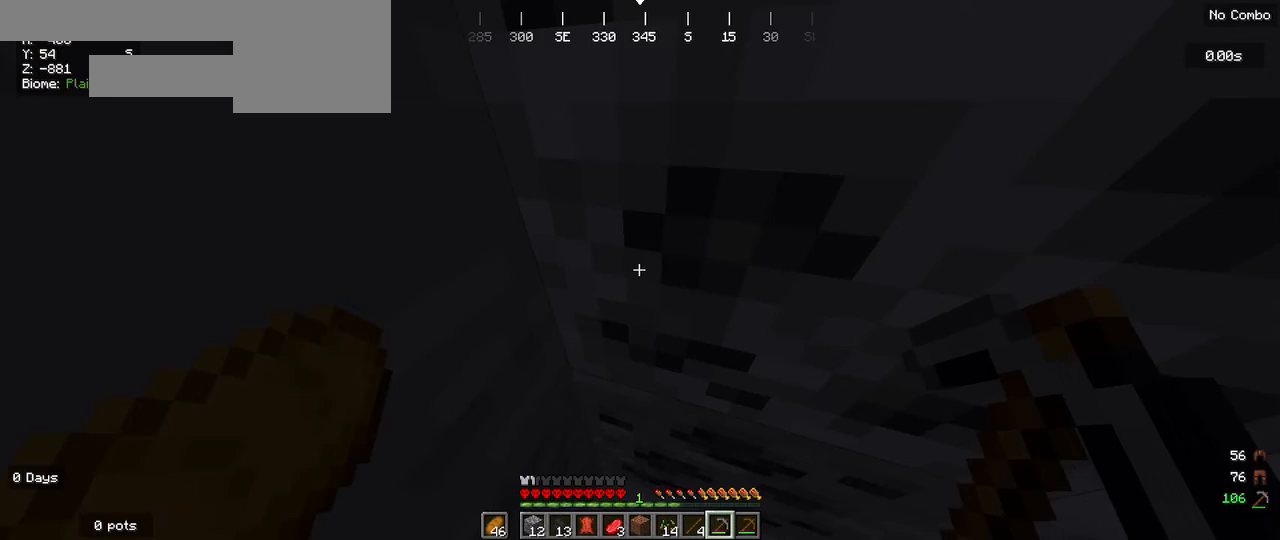
{"keys": [], "mouse": ["left"], "events": []}
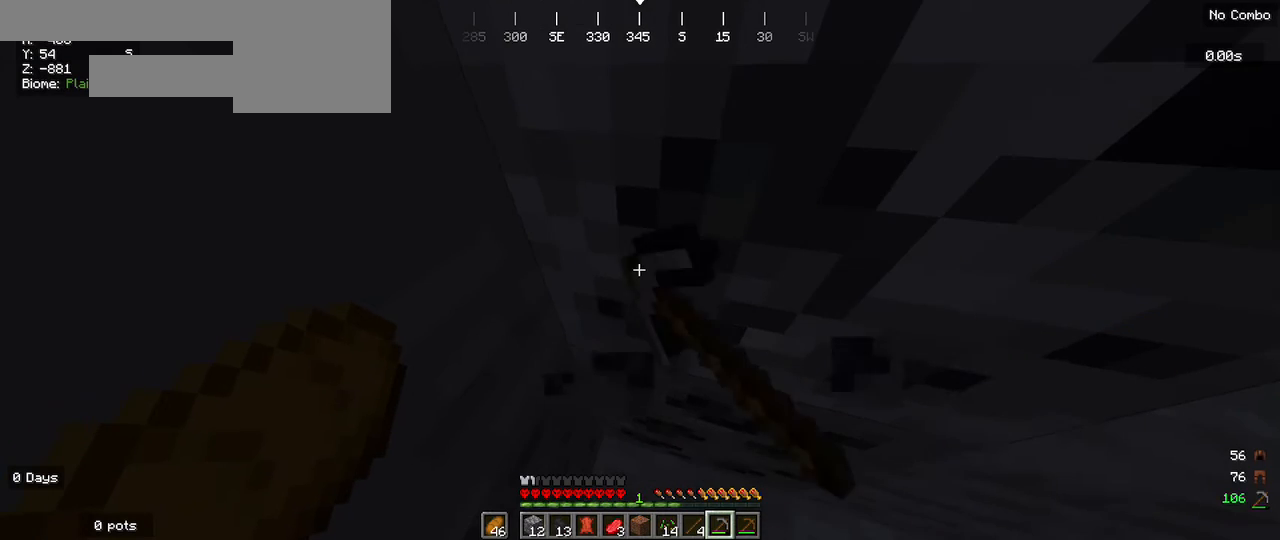
{"keys": [], "mouse": ["left"], "events": []}
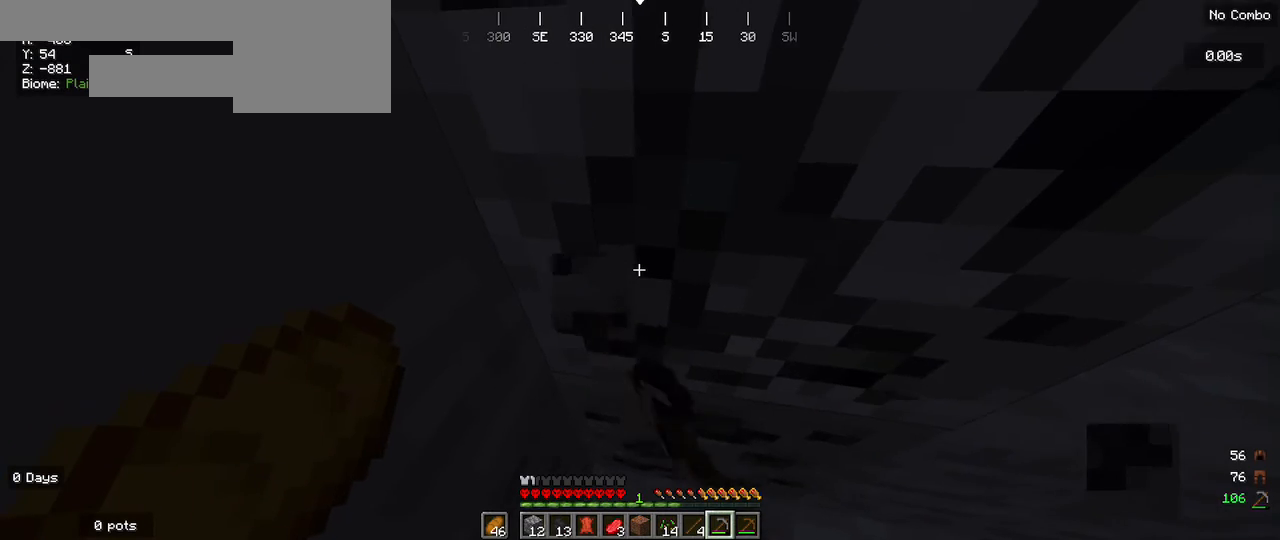
{"keys": [], "mouse": ["left"], "events": []}
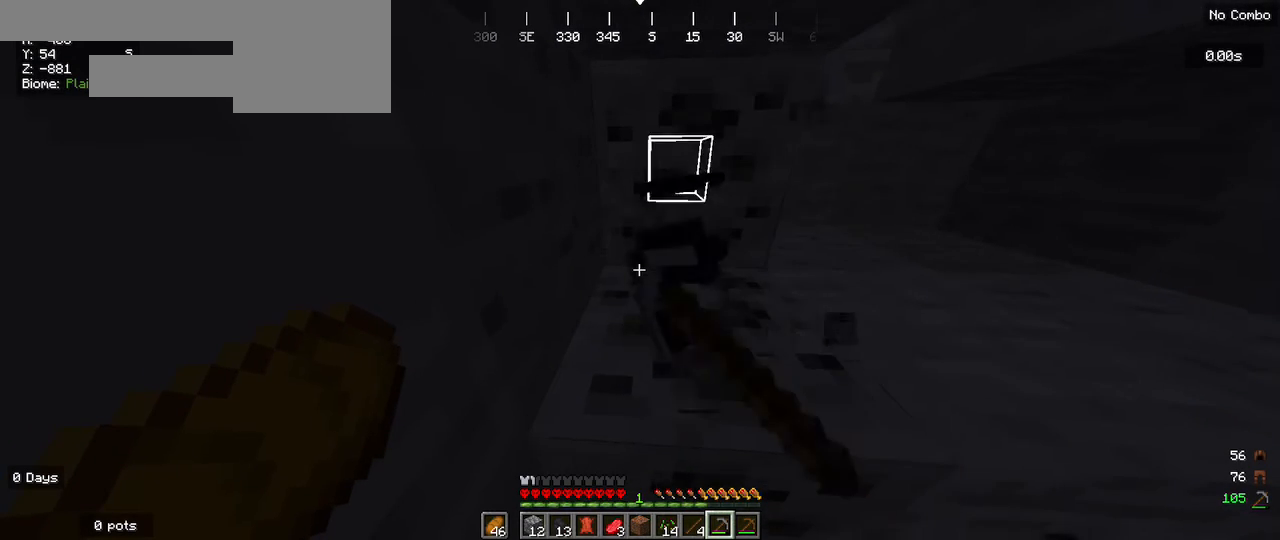
{"keys": [], "mouse": ["left"], "events": []}
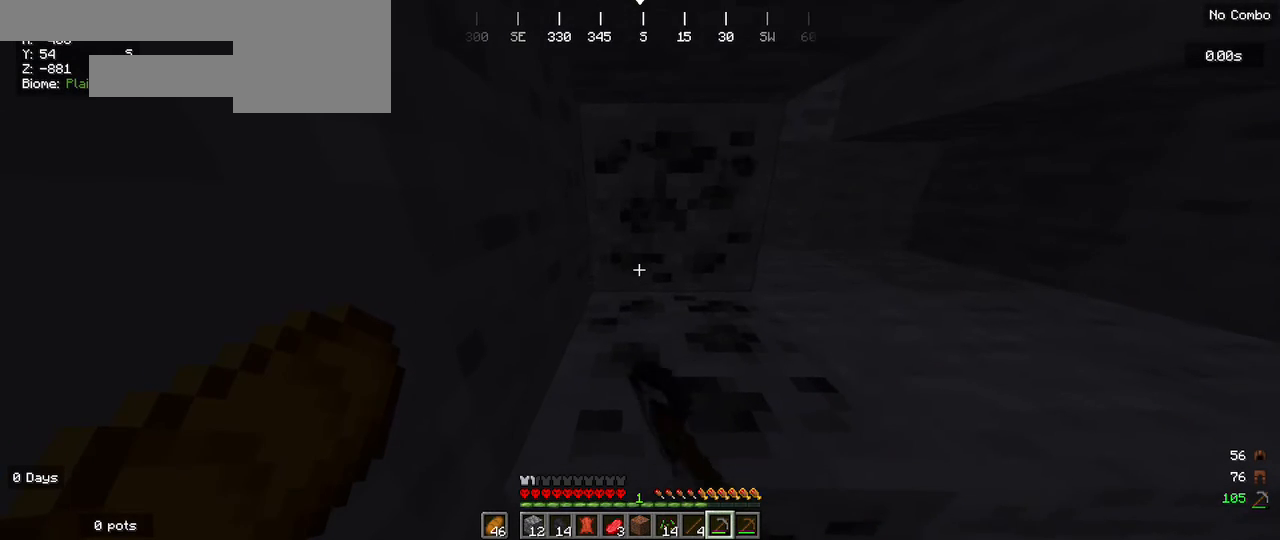
{"keys": [], "mouse": ["left"], "events": []}
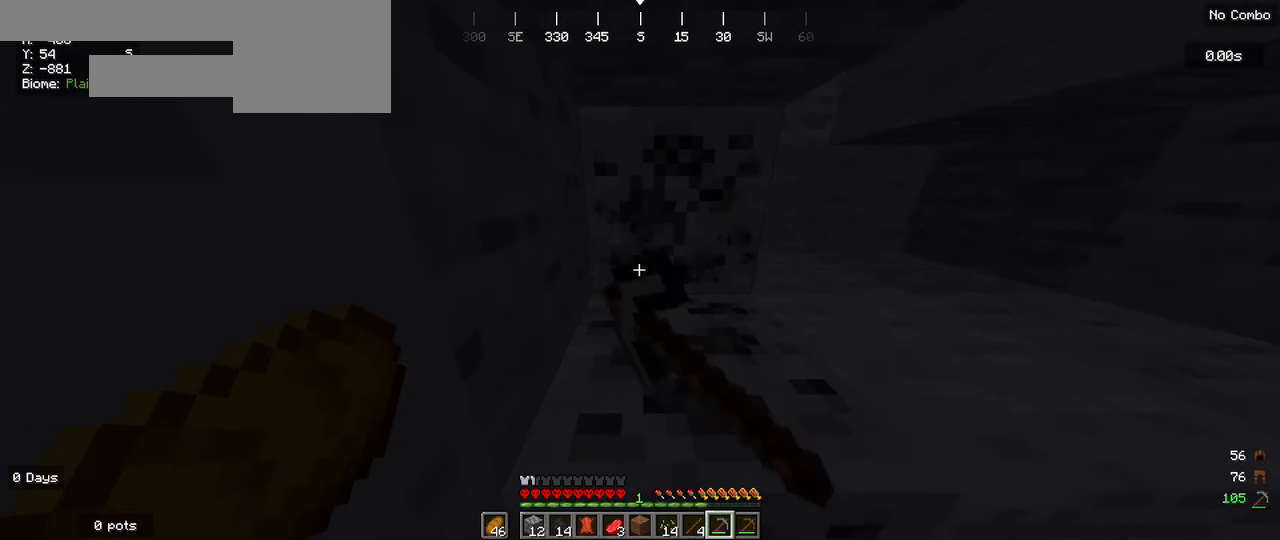
{"keys": [], "mouse": ["left"], "events": []}
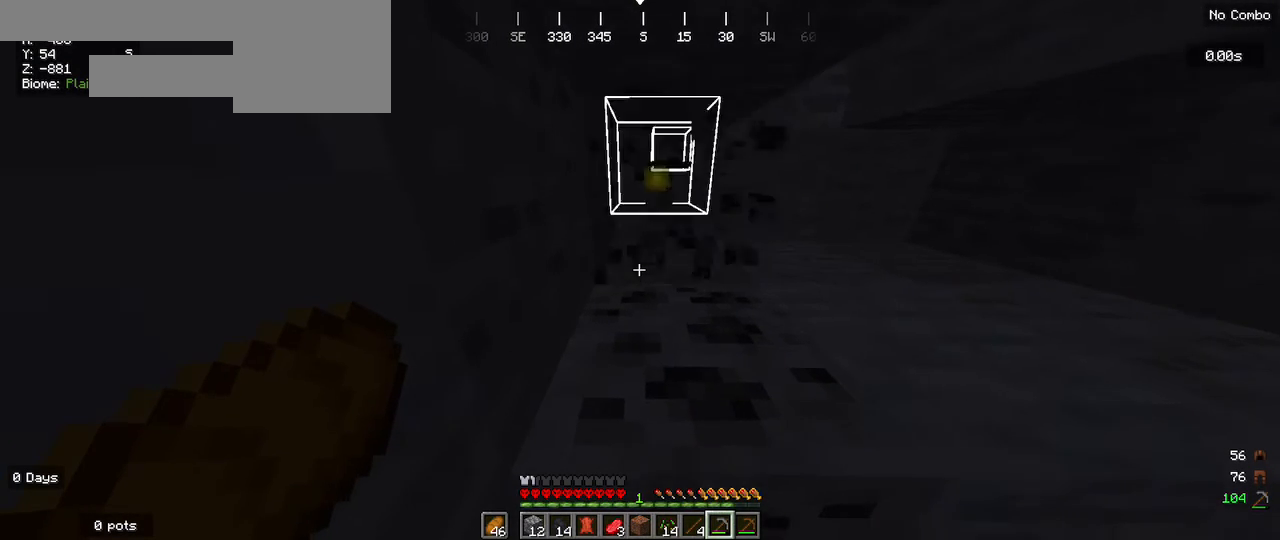
{"keys": [], "mouse": ["left"], "events": []}
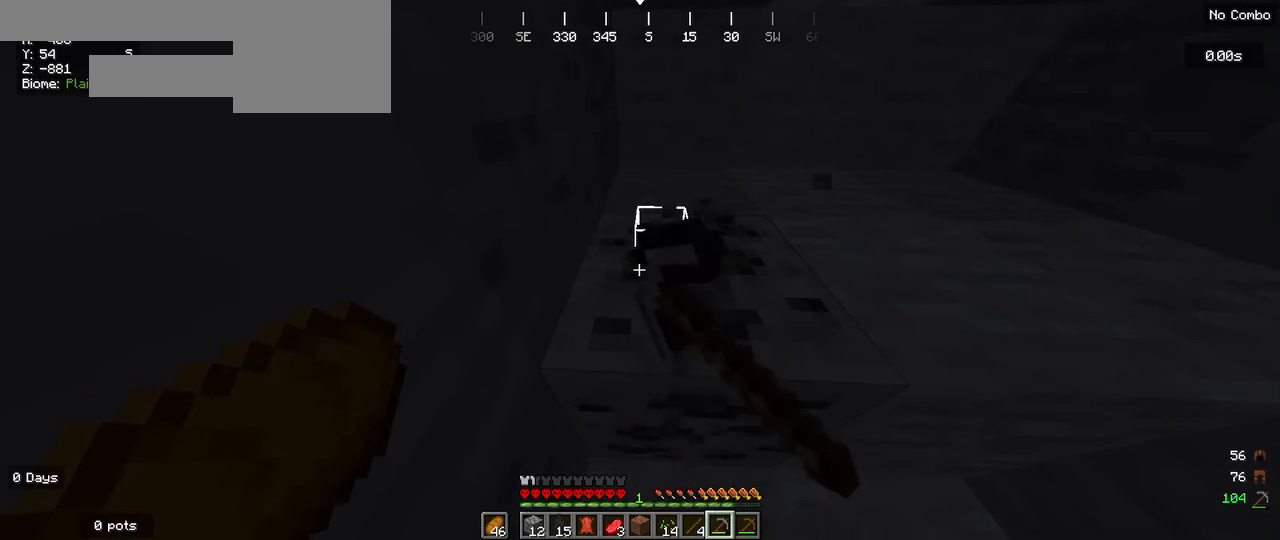
{"keys": [], "mouse": ["left"], "events": []}
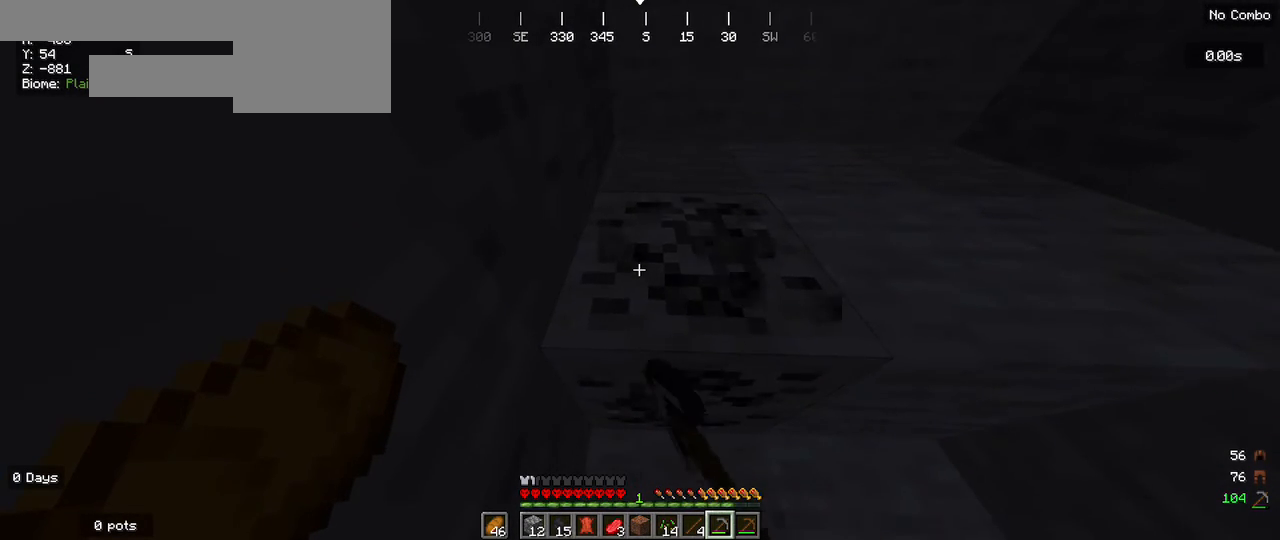
{"keys": [], "mouse": ["left"], "events": []}
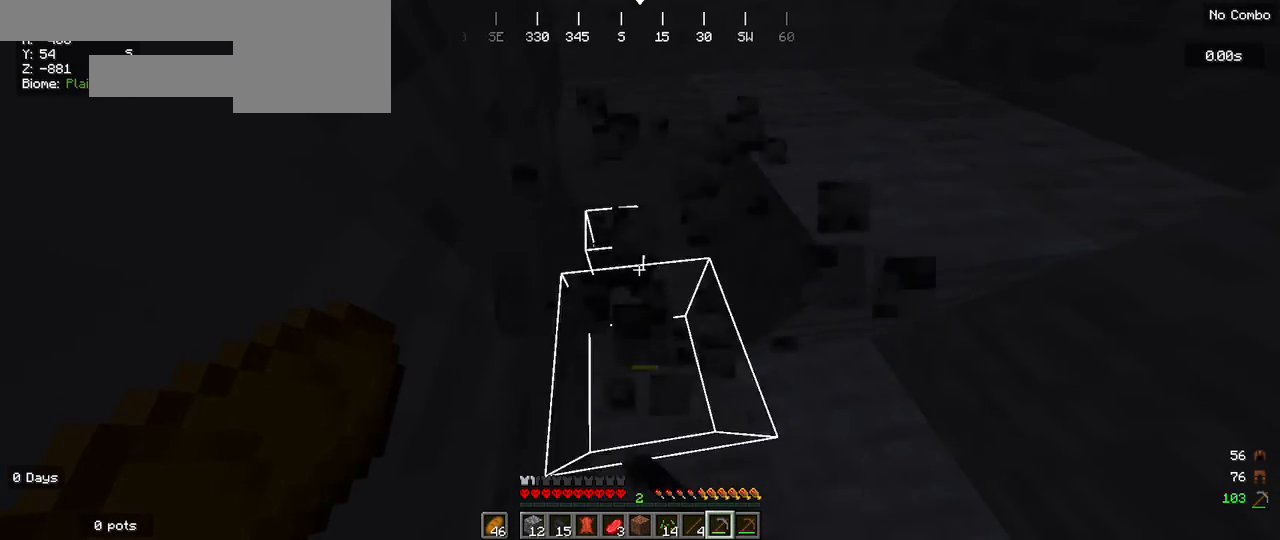
{"keys": [], "mouse": [], "events": [[33, "w", "down"], [100, "mouse_left", "up"], [200, "a", "down"], [267, "w", "up"], [400, "a", "up"]]}
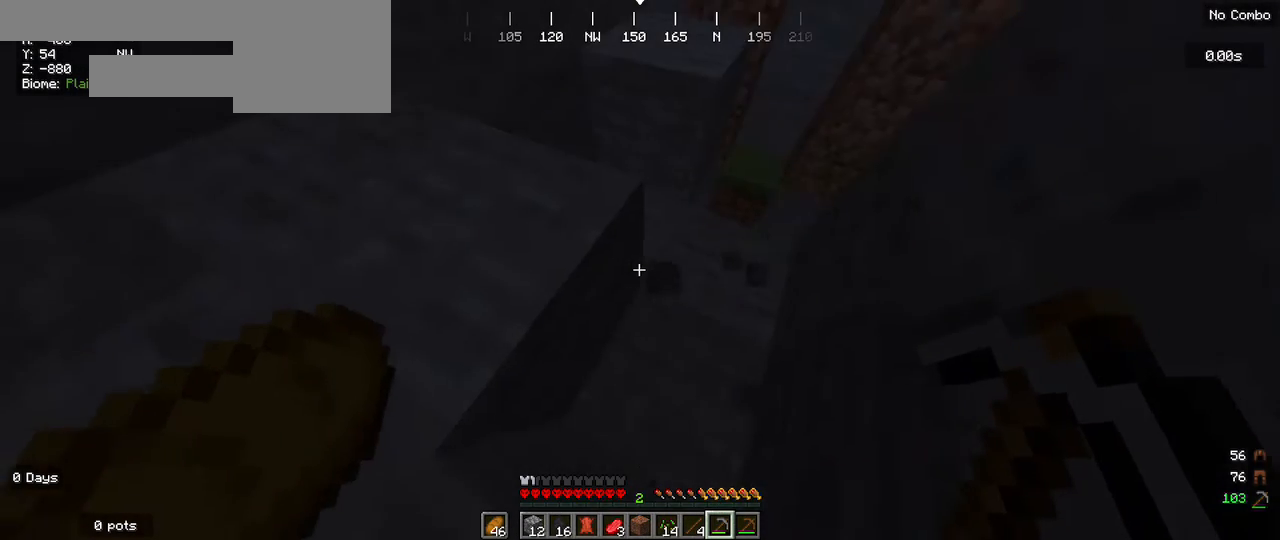
{"keys": ["a"], "mouse": [], "events": [[67, "d", "down"], [167, "w", "down"], [200, "d", "up"], [433, "a", "down"], [467, "w", "up"]]}
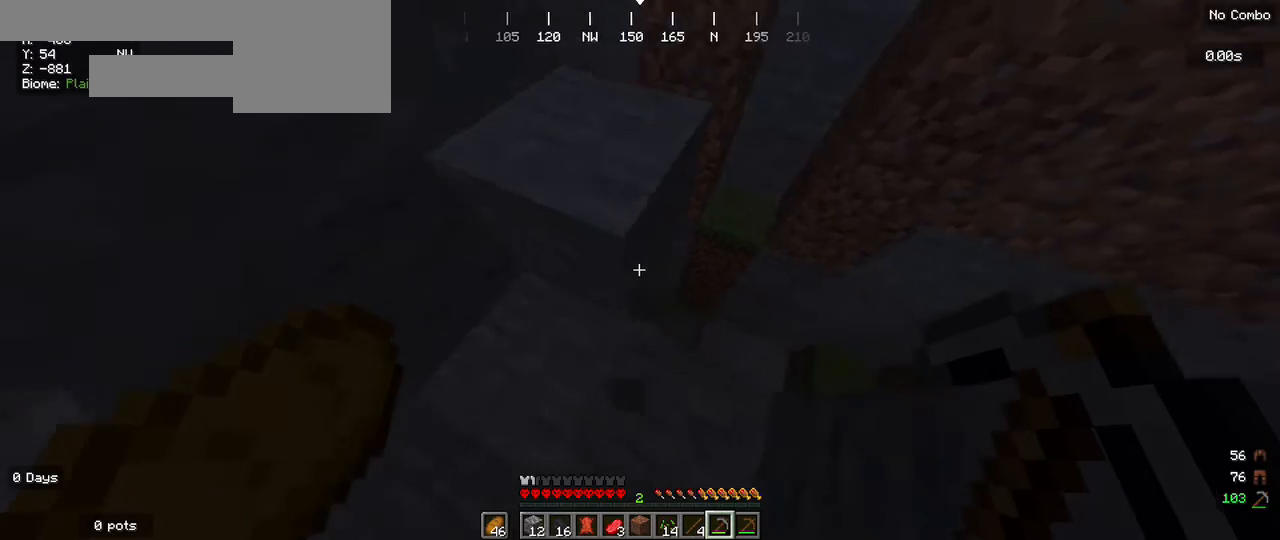
{"keys": ["w"], "mouse": [], "events": [[167, "a", "up"], [367, "w", "down"]]}
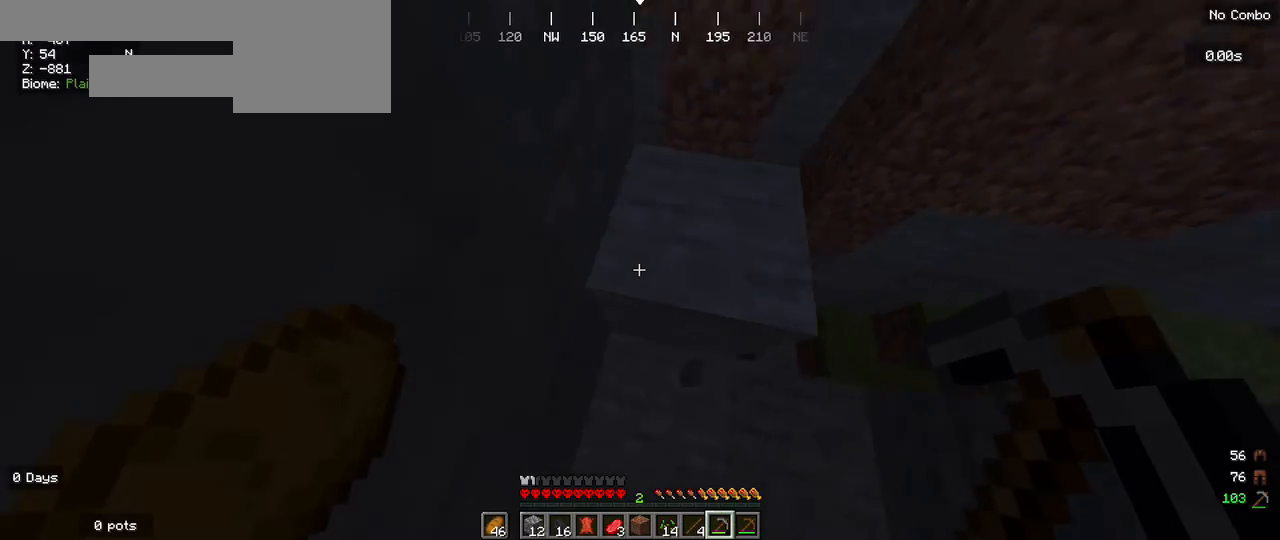
{"keys": [], "mouse": [], "events": [[167, "w", "up"]]}
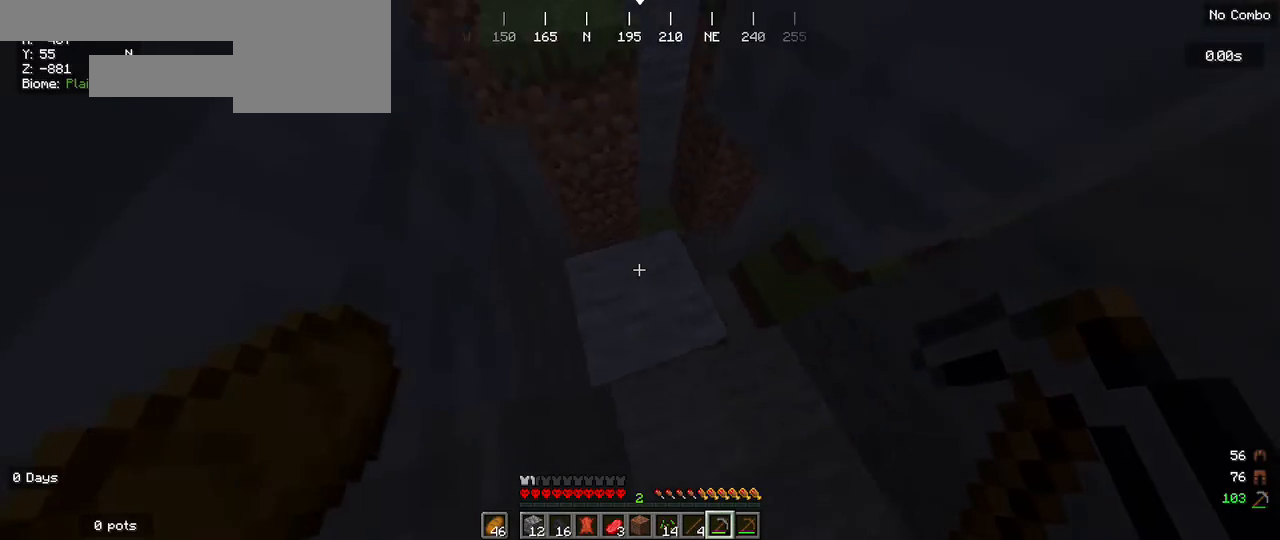
{"keys": ["w"], "mouse": [], "events": [[100, "w", "down"]]}
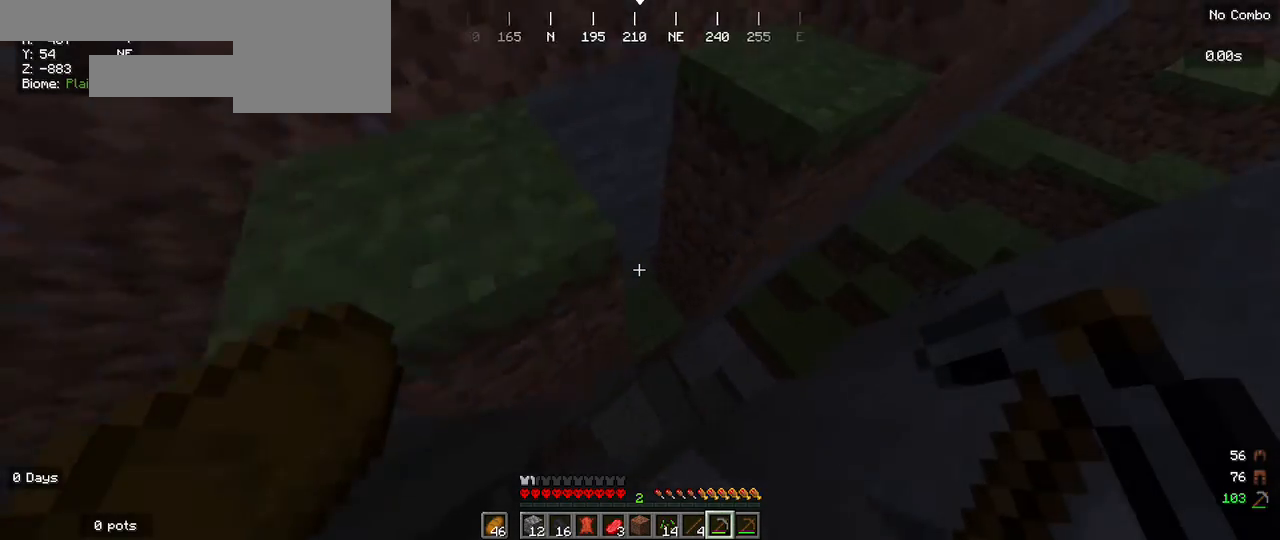
{"keys": ["w"], "mouse": [], "events": []}
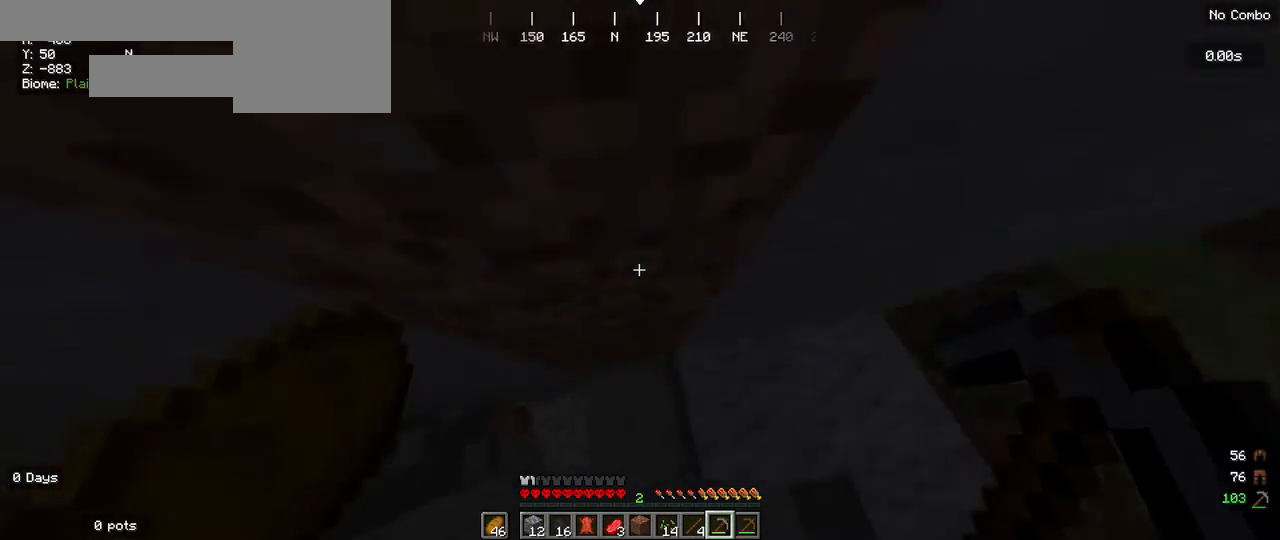
{"keys": [], "mouse": [], "events": [[233, "w", "up"]]}
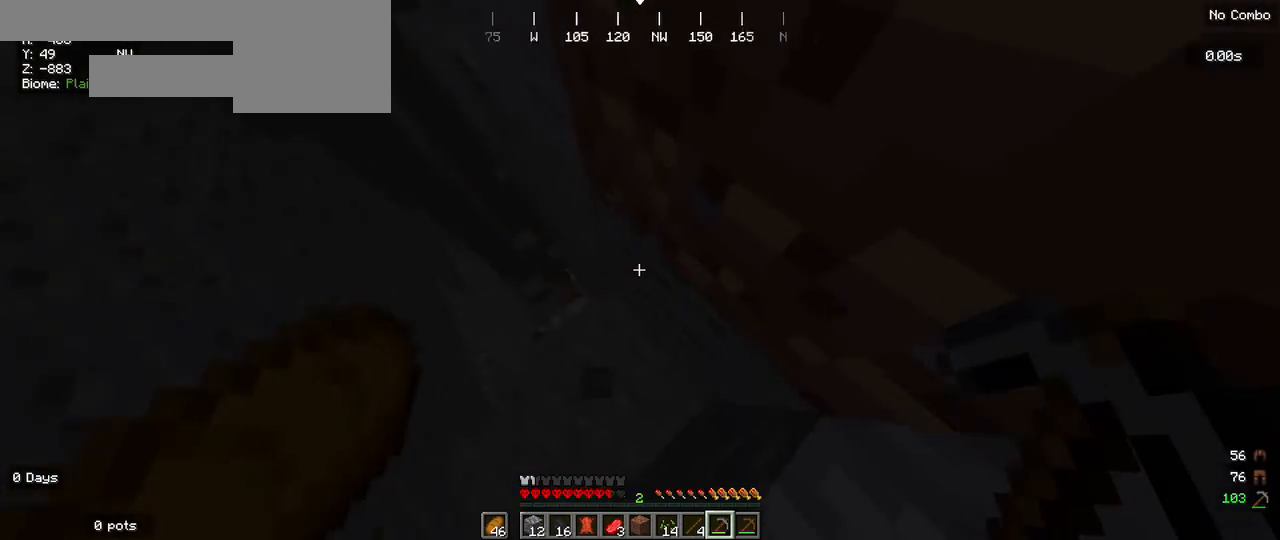
{"keys": [], "mouse": [], "events": []}
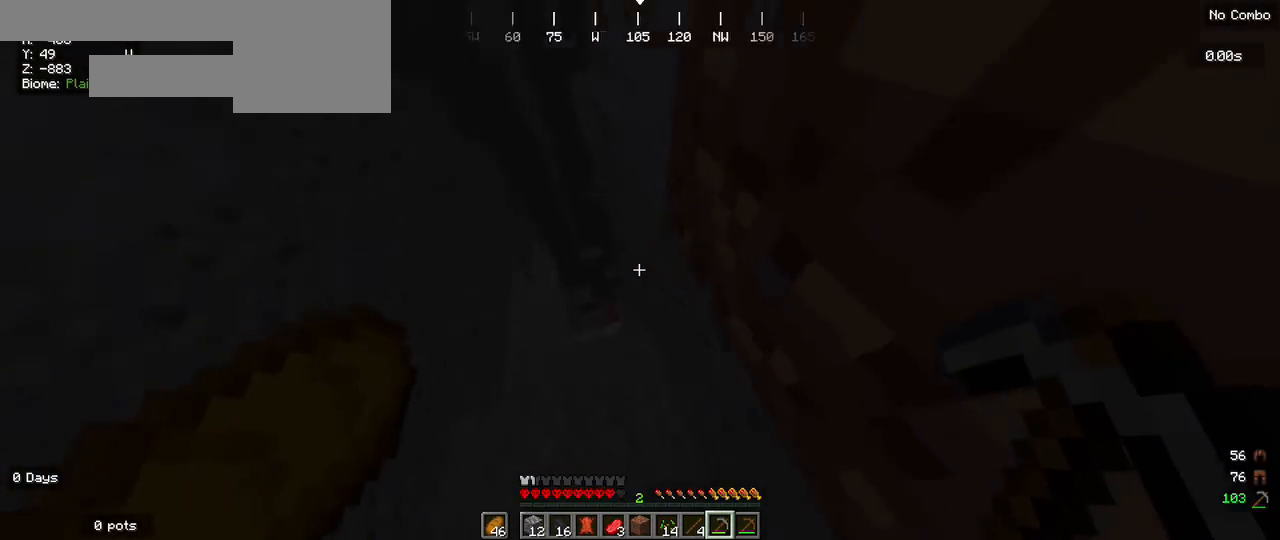
{"keys": [], "mouse": [], "events": []}
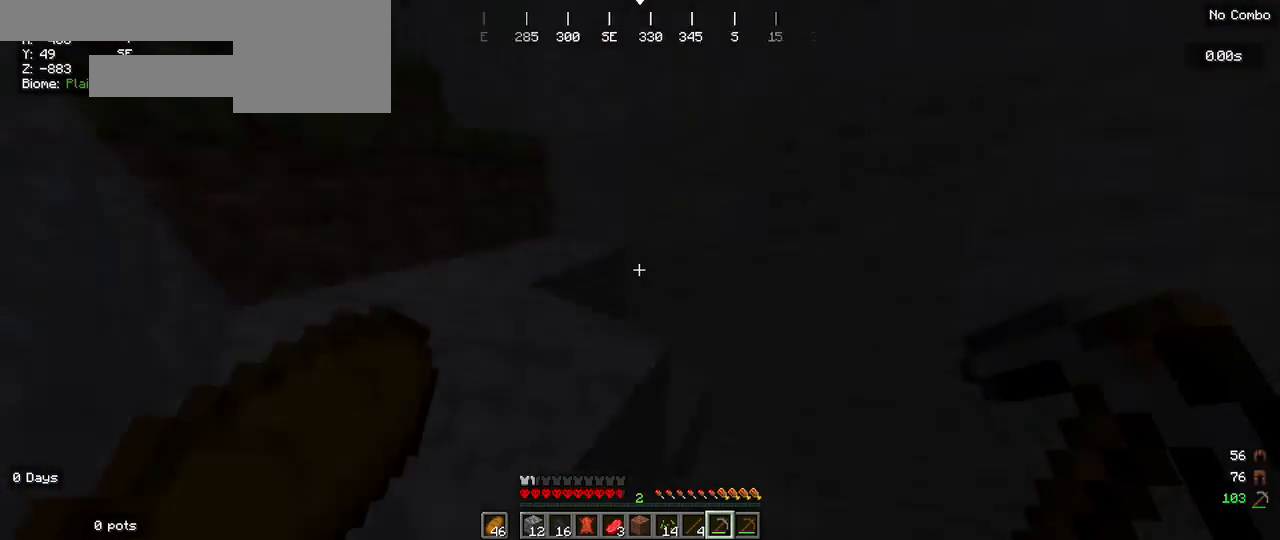
{"keys": ["a", "w"], "mouse": [], "events": [[133, "w", "down"], [367, "a", "down"]]}
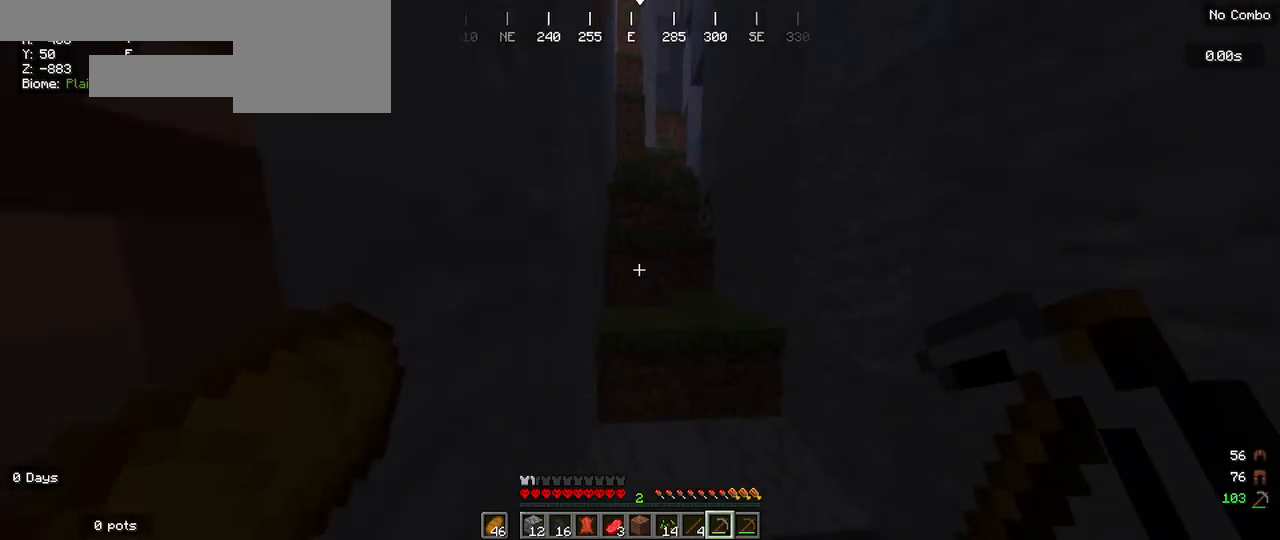
{"keys": ["w"], "mouse": [], "events": [[167, "a", "up"]]}
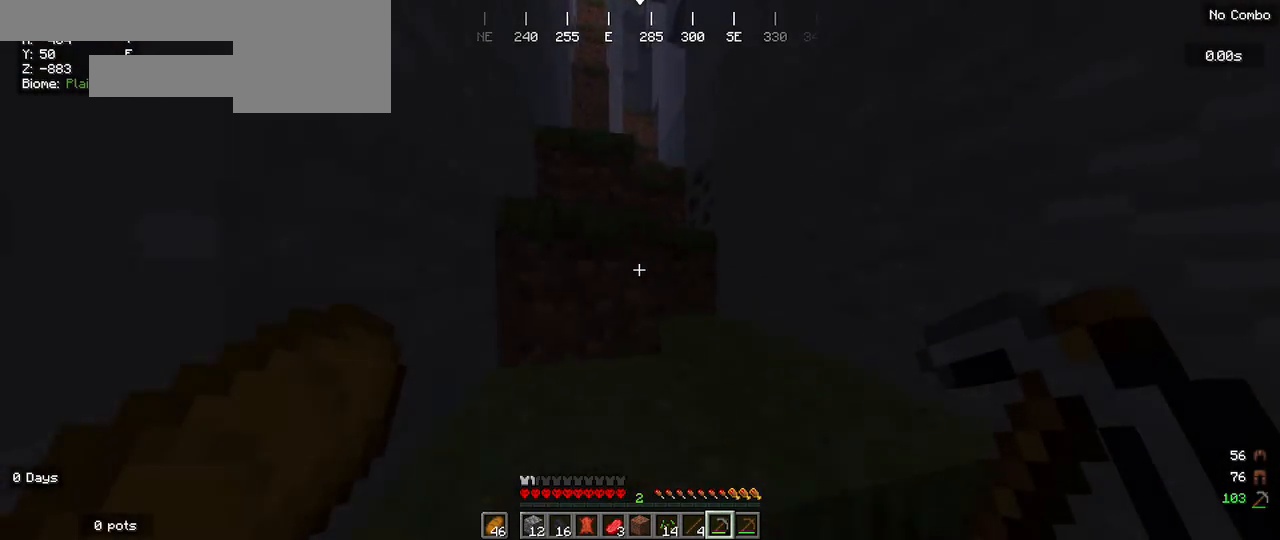
{"keys": ["a", "w"], "mouse": [], "events": [[333, "d", "down"], [433, "d", "up"], [500, "a", "down"]]}
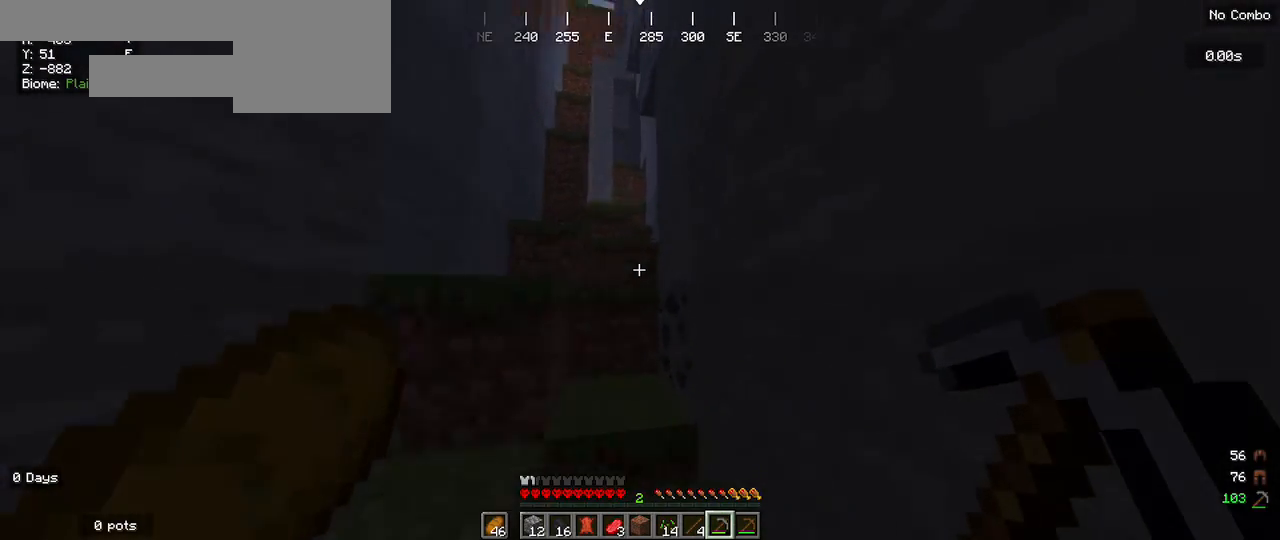
{"keys": ["a", "w"], "mouse": [], "events": []}
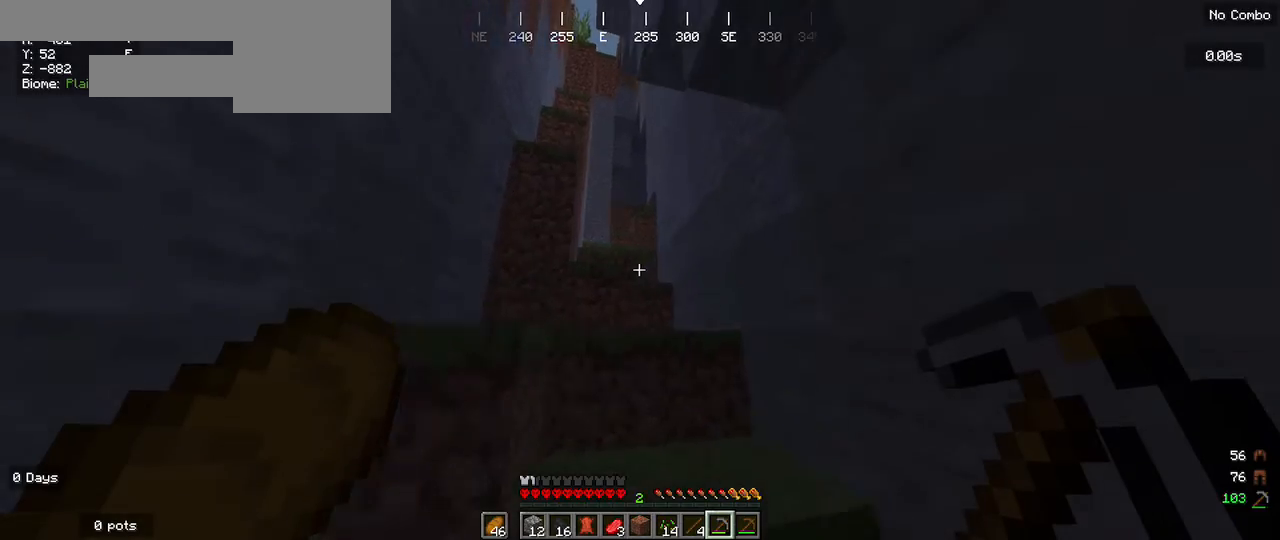
{"keys": ["w"], "mouse": [], "events": [[300, "a", "up"]]}
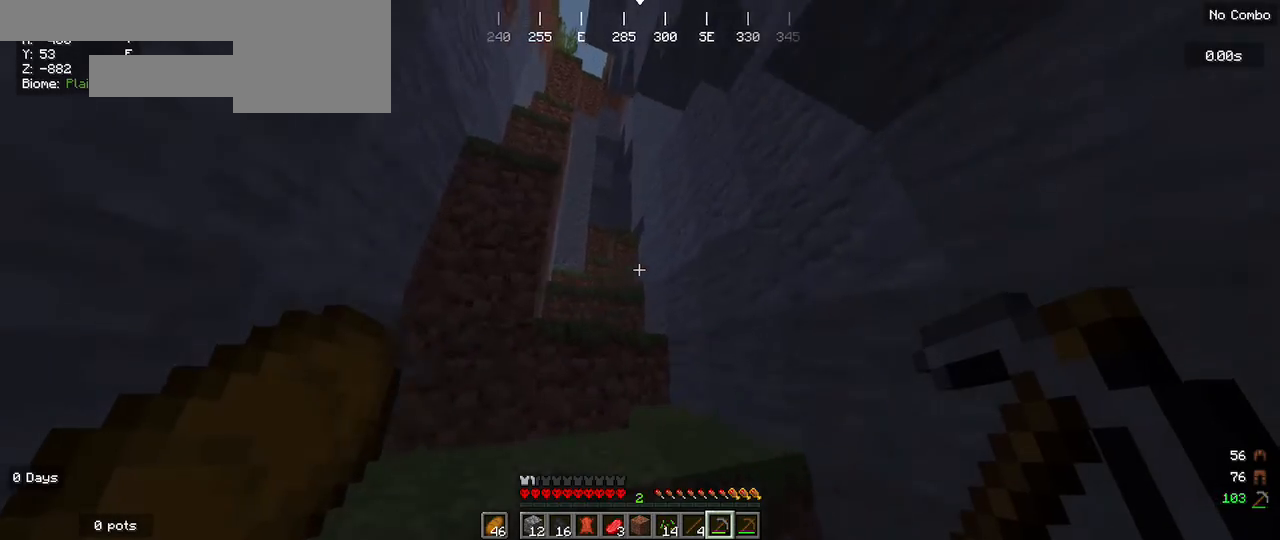
{"keys": ["a", "w"], "mouse": [], "events": [[233, "a", "down"]]}
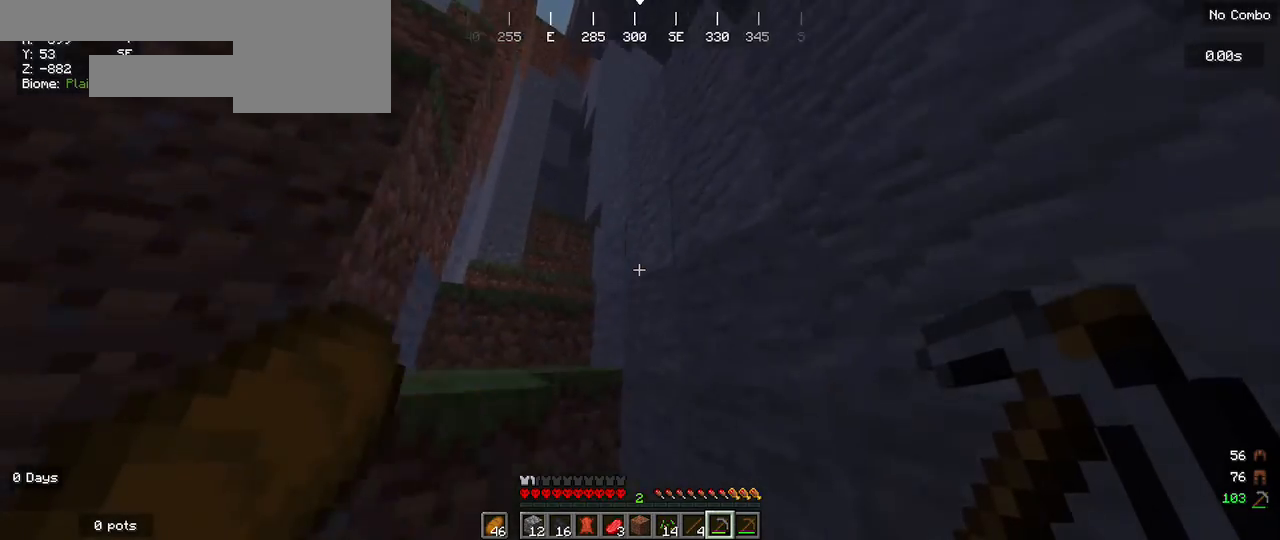
{"keys": [], "mouse": [], "events": [[333, "a", "up"], [467, "w", "up"]]}
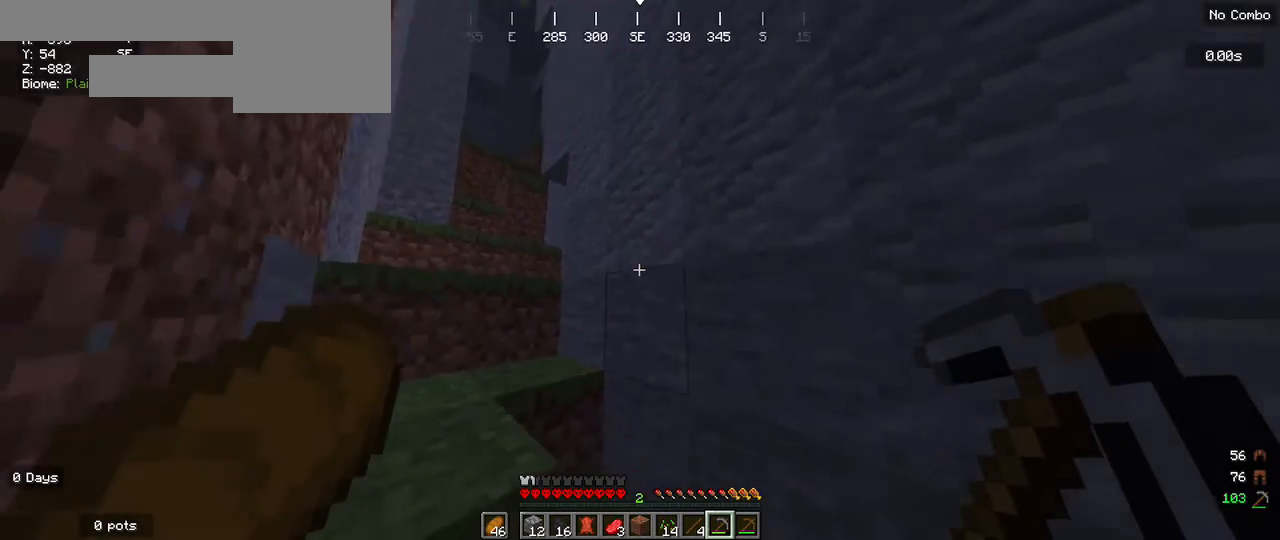
{"keys": [], "mouse": ["left"], "events": [[133, "mouse_left", "down"]]}
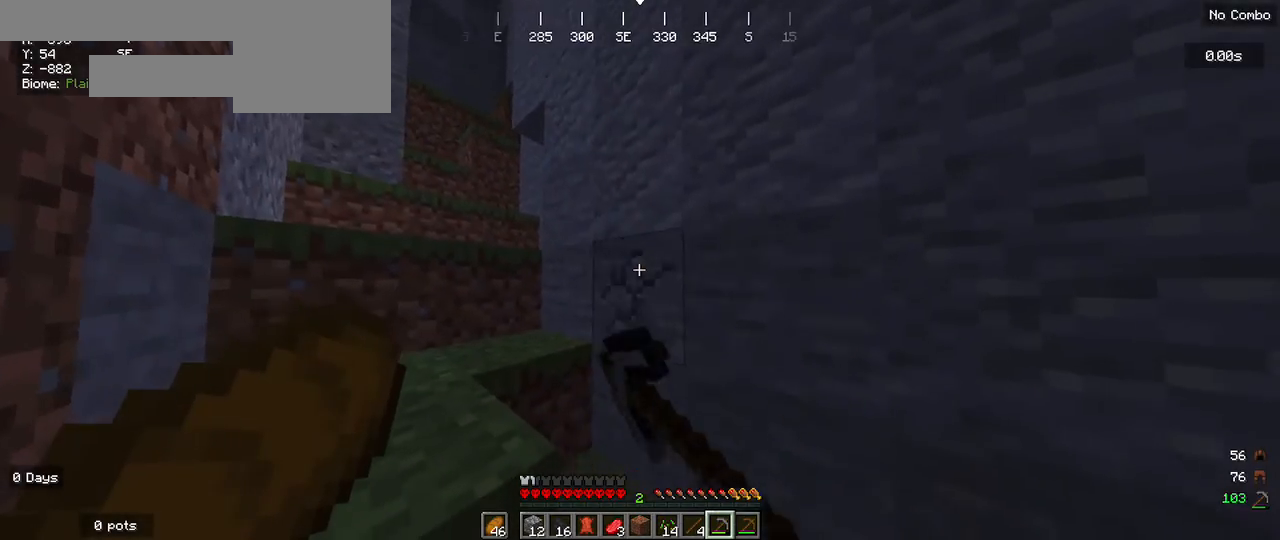
{"keys": [], "mouse": ["left"], "events": [[367, "w", "down"], [500, "w", "up"]]}